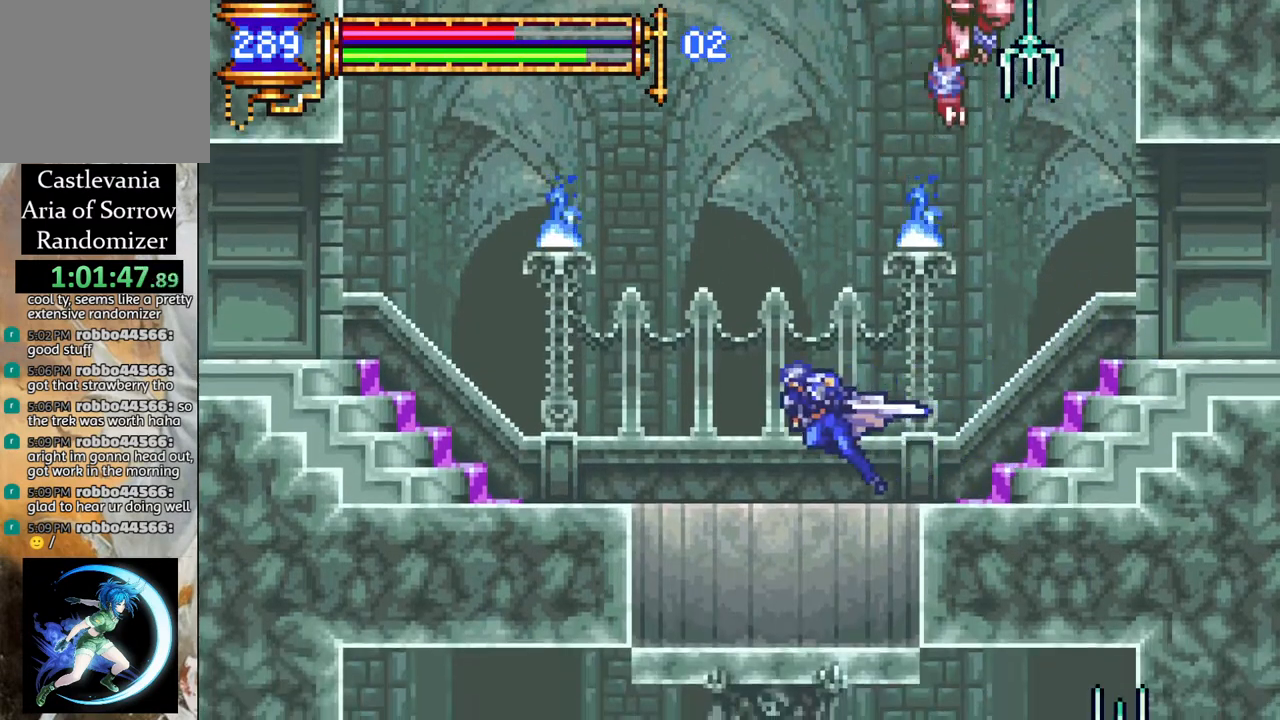
Gameplay with a controller (PlayStation layout); each line is a JSON object with the inputs held at the frame after it. "events" lists button and stick changes between this image and that frame as [ms after this image, input, new state], when the widget could be followed in between.
{"buttons": ["R1", "DPAD_LEFT"], "left_stick": "center", "right_stick": "center", "events": [[117, "CROSS", "up"]]}
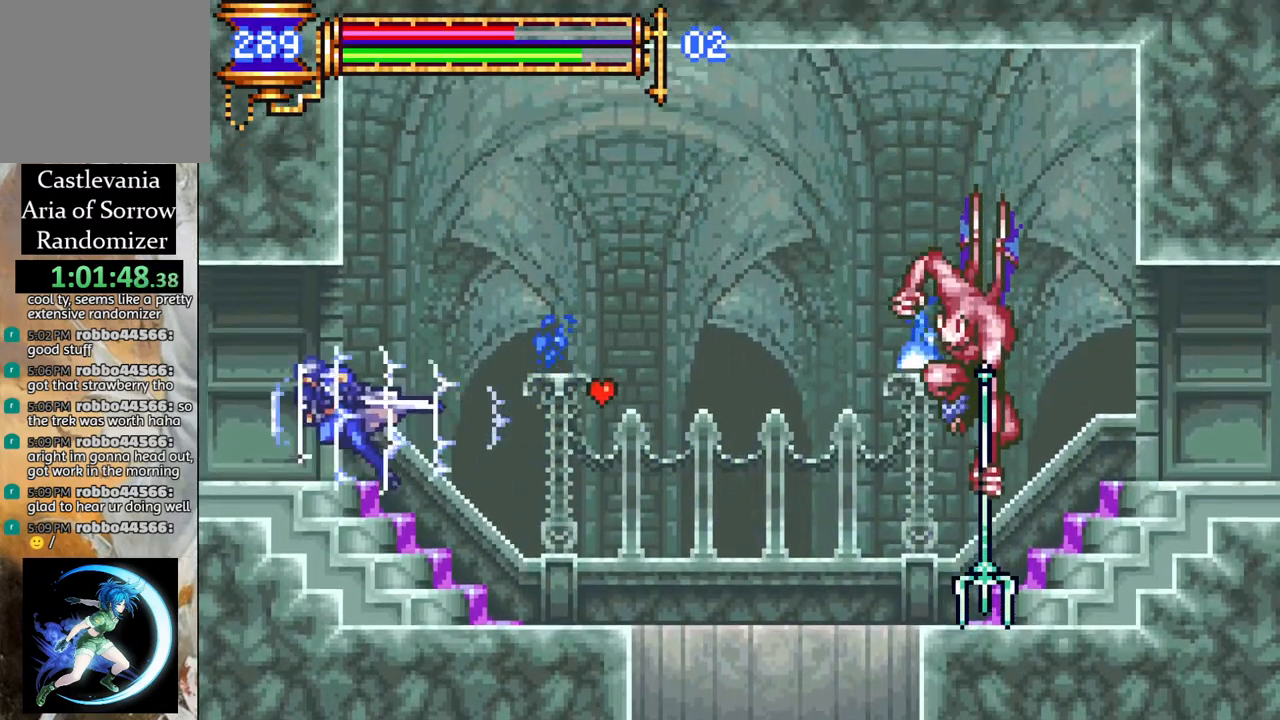
{"buttons": ["R1", "DPAD_LEFT"], "left_stick": "center", "right_stick": "center", "events": []}
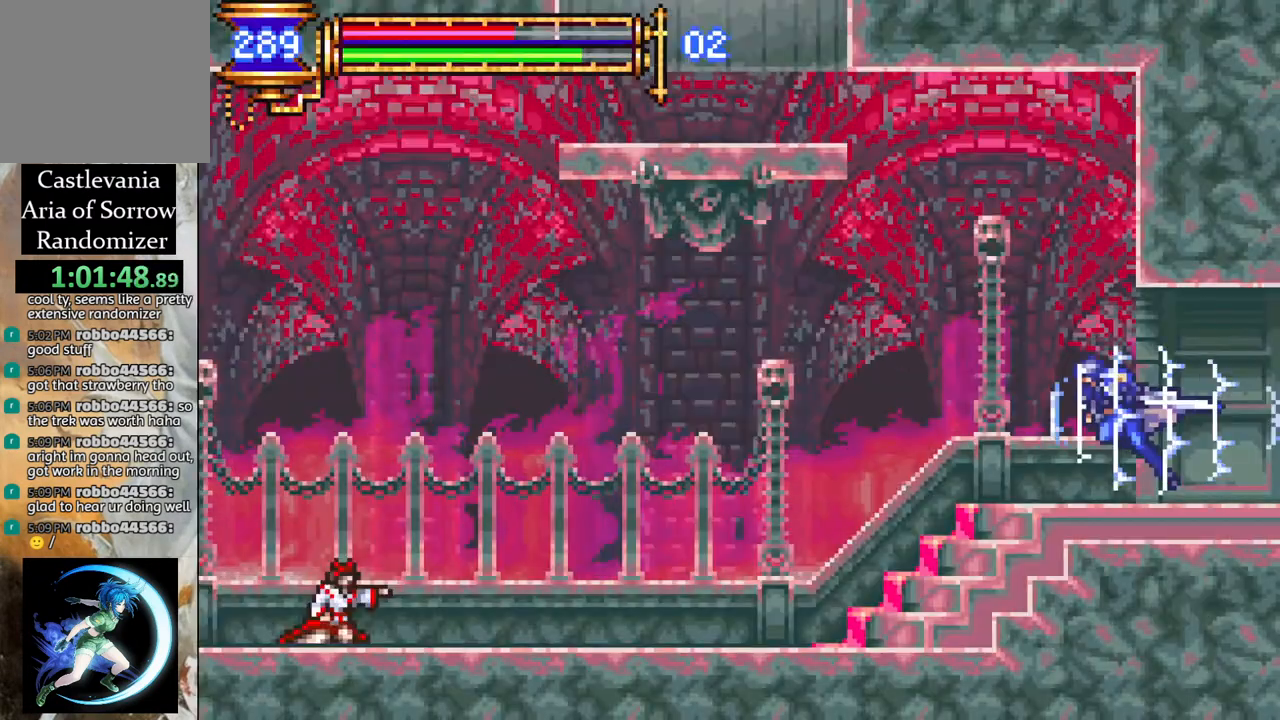
{"buttons": ["CROSS", "DPAD_LEFT"], "left_stick": "center", "right_stick": "center", "events": [[67, "DPAD_LEFT", "up"], [117, "R1", "up"], [233, "DPAD_LEFT", "down"], [317, "DPAD_LEFT", "up"], [400, "CROSS", "down"], [500, "DPAD_LEFT", "down"]]}
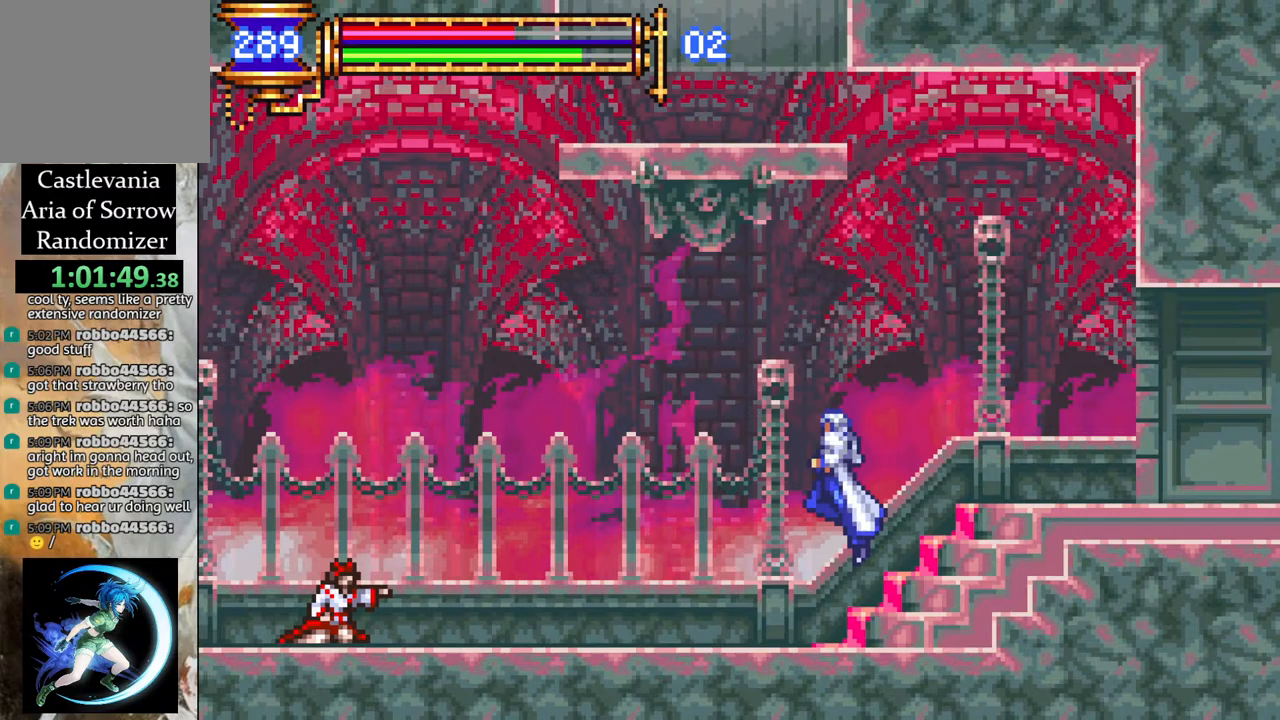
{"buttons": [], "left_stick": "center", "right_stick": "center", "events": [[100, "CROSS", "up"], [117, "DPAD_LEFT", "up"], [183, "CROSS", "down"], [183, "L1", "down"], [283, "CROSS", "up"], [317, "L1", "up"]]}
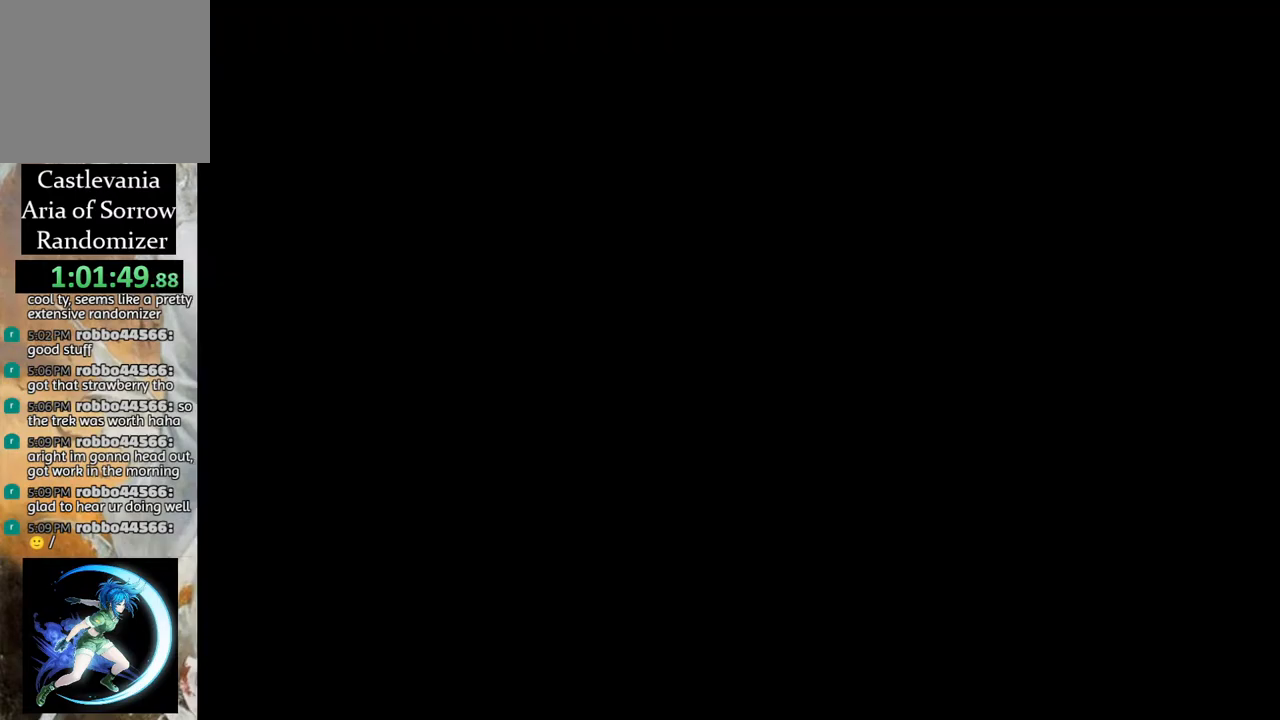
{"buttons": [], "left_stick": "center", "right_stick": "center", "events": [[317, "DPAD_LEFT", "down"], [450, "DPAD_LEFT", "up"]]}
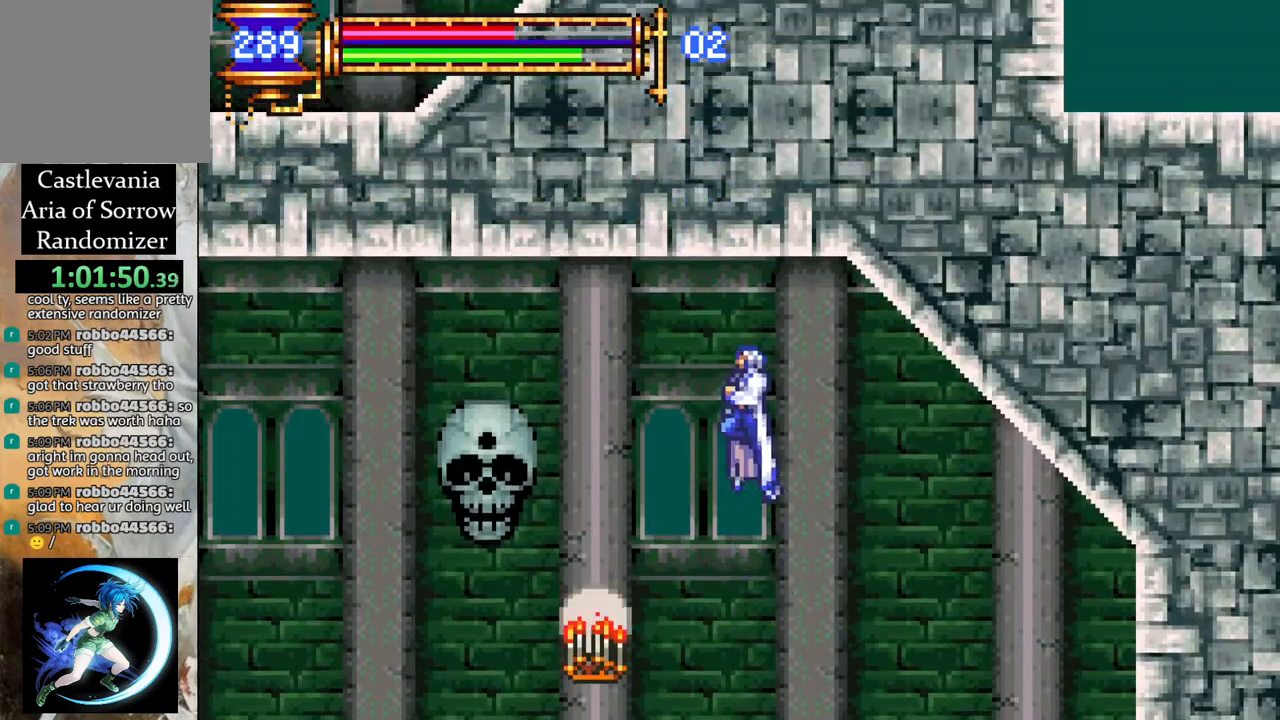
{"buttons": [], "left_stick": "center", "right_stick": "center", "events": [[133, "DPAD_LEFT", "down"], [283, "R1", "down"], [350, "DPAD_LEFT", "up"], [467, "R1", "up"]]}
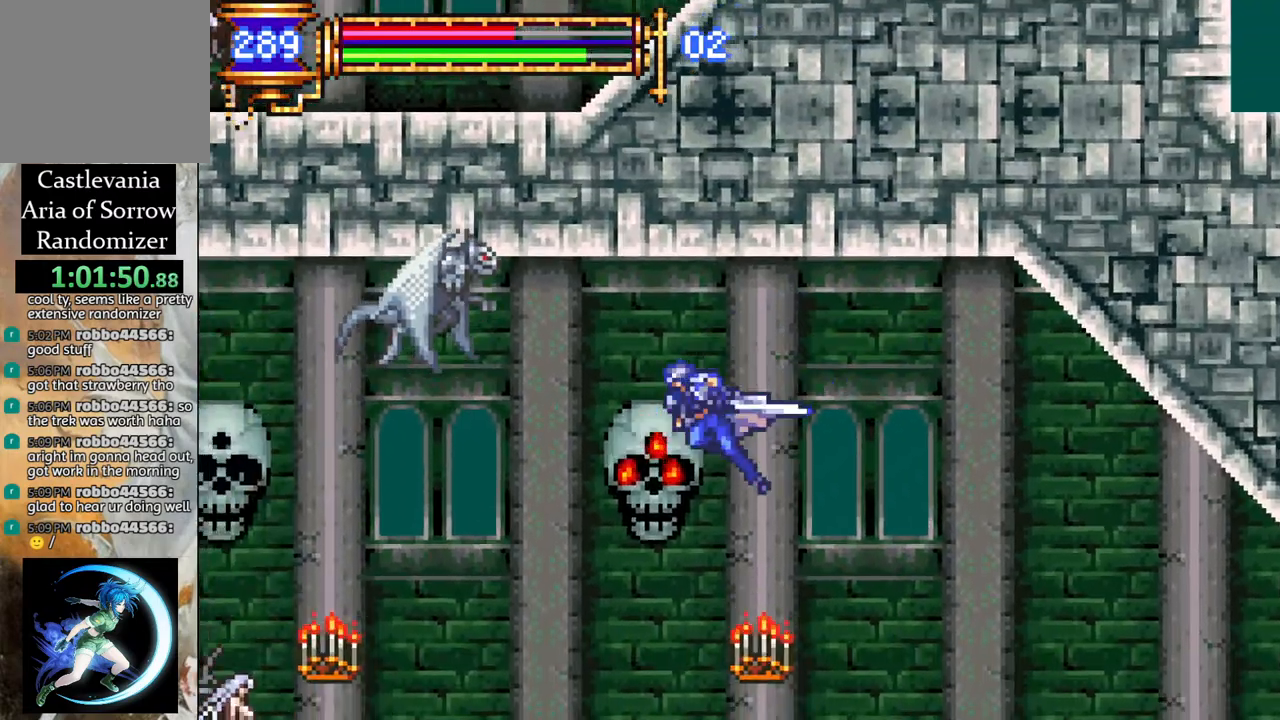
{"buttons": [], "left_stick": "center", "right_stick": "center", "events": [[67, "DPAD_LEFT", "down"], [100, "DPAD_LEFT", "up"]]}
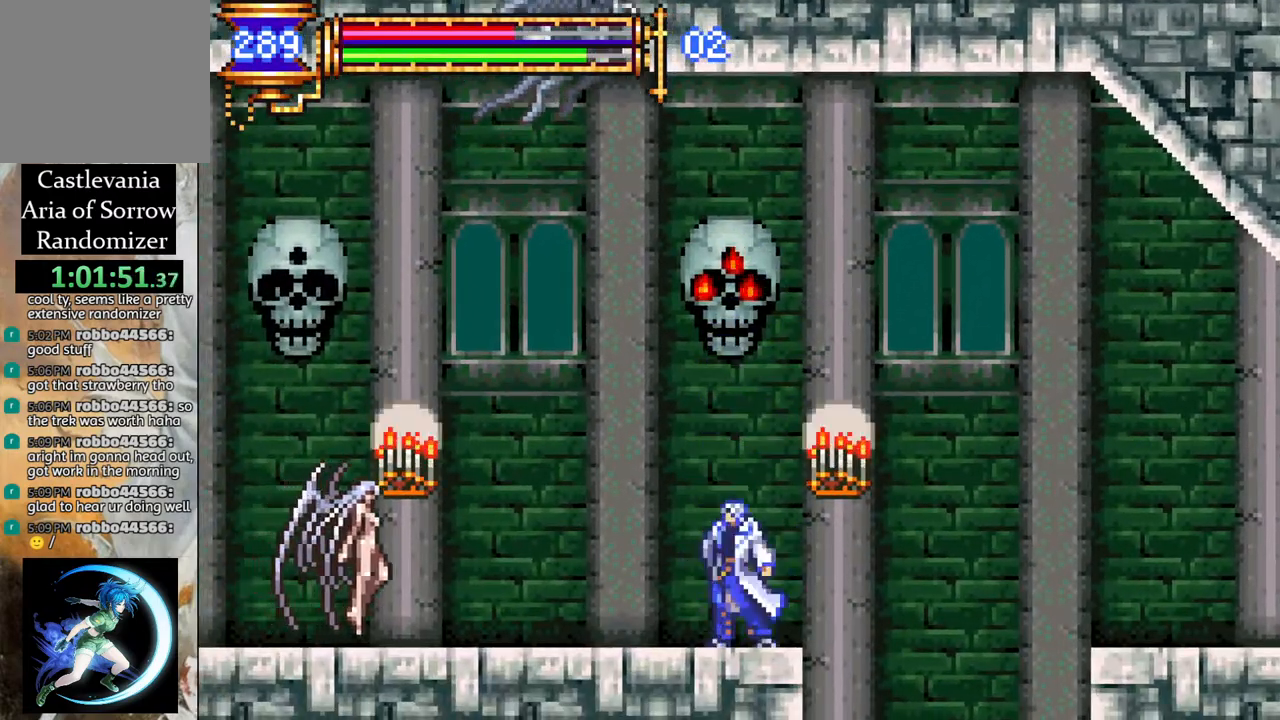
{"buttons": ["R1", "DPAD_LEFT"], "left_stick": "center", "right_stick": "center", "events": [[50, "CROSS", "down"], [50, "DPAD_LEFT", "down"], [100, "R1", "down"], [250, "CROSS", "up"], [283, "R1", "up"], [333, "CROSS", "down"], [333, "R1", "down"], [467, "CROSS", "up"]]}
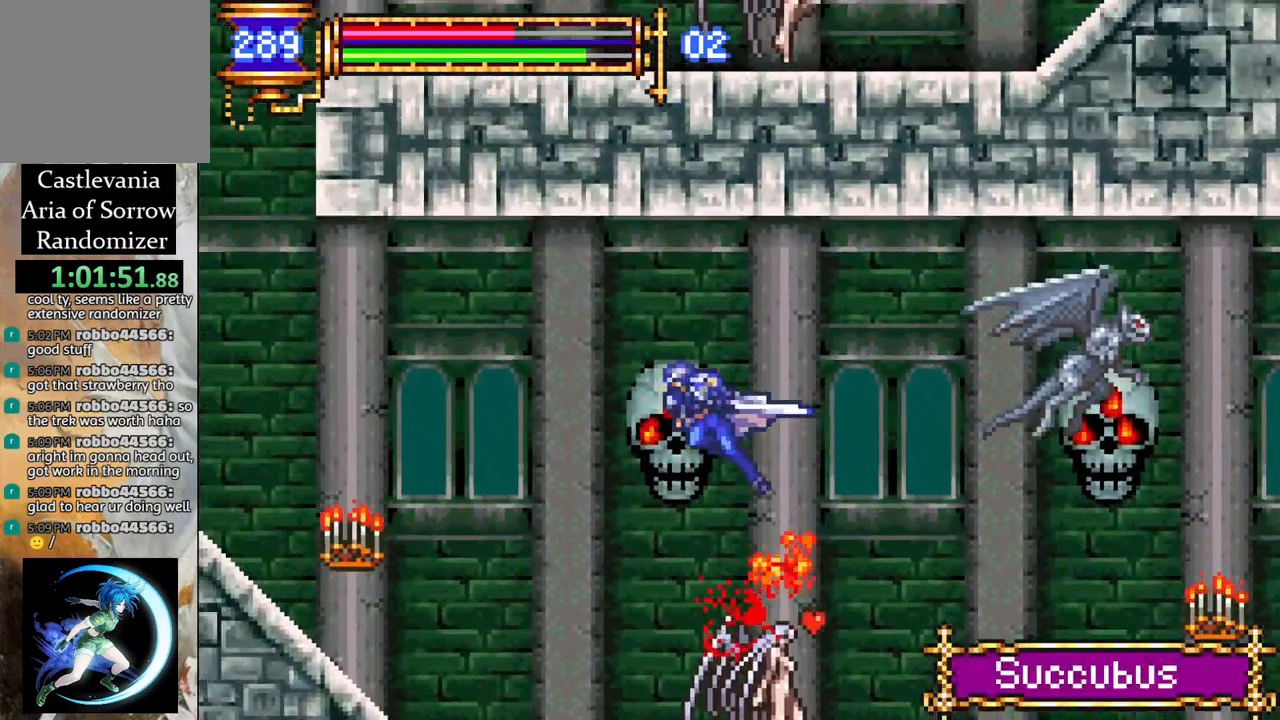
{"buttons": ["R1", "DPAD_LEFT"], "left_stick": "center", "right_stick": "center", "events": [[83, "R1", "up"], [217, "R1", "down"]]}
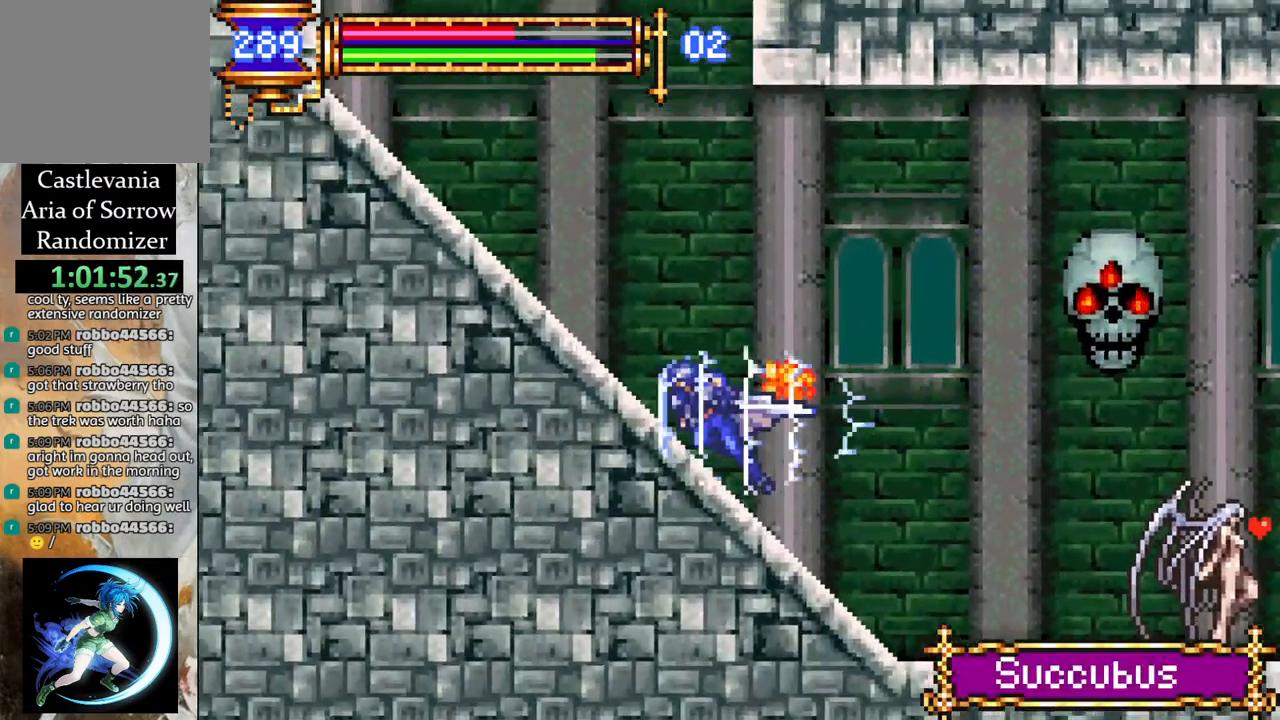
{"buttons": ["CROSS", "R1", "DPAD_RIGHT"], "left_stick": "center", "right_stick": "center", "events": [[317, "DPAD_LEFT", "up"], [350, "R1", "up"], [400, "CROSS", "down"], [400, "DPAD_RIGHT", "down"], [433, "R1", "down"]]}
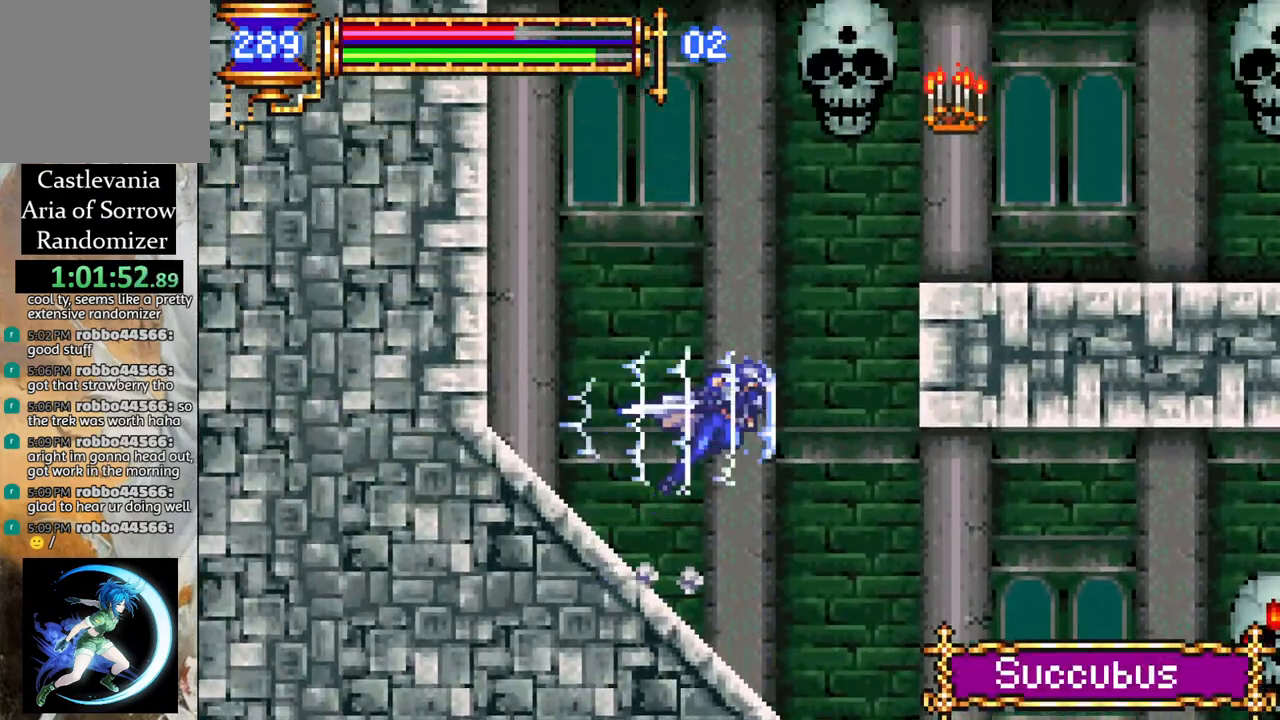
{"buttons": [], "left_stick": "center", "right_stick": "center", "events": [[150, "CROSS", "up"], [150, "R1", "up"], [217, "CROSS", "down"], [217, "R1", "down"], [350, "DPAD_RIGHT", "up"], [383, "CROSS", "up"], [400, "R1", "up"]]}
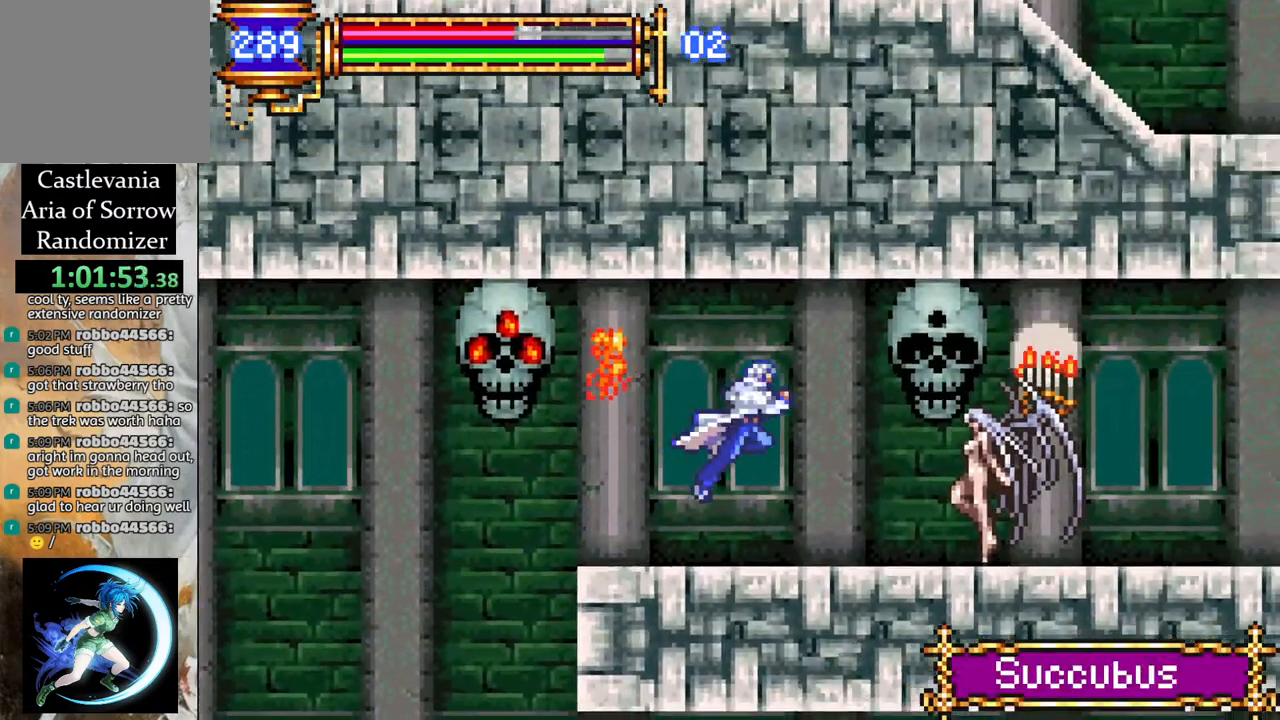
{"buttons": [], "left_stick": "center", "right_stick": "center", "events": [[83, "DPAD_LEFT", "down"], [333, "DPAD_LEFT", "up"]]}
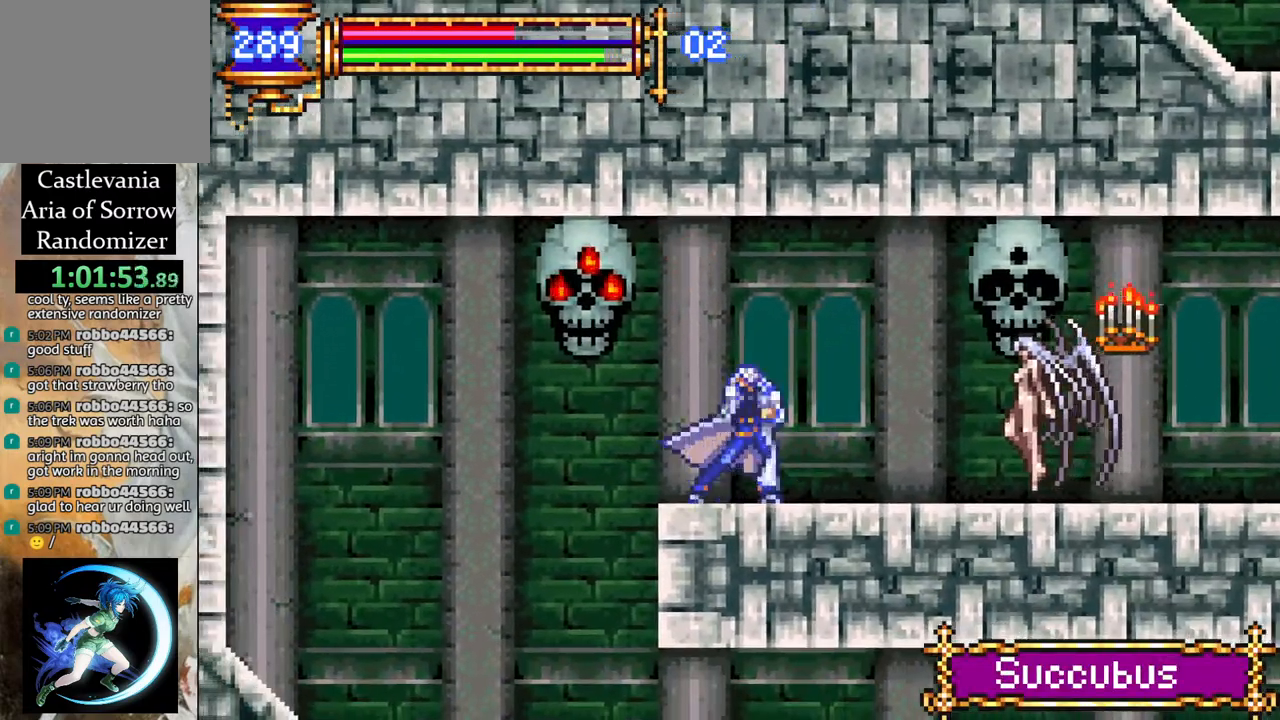
{"buttons": ["CROSS"], "left_stick": "center", "right_stick": "center", "events": [[117, "DPAD_LEFT", "down"], [267, "DPAD_LEFT", "up"], [400, "DPAD_RIGHT", "down"], [483, "CROSS", "down"], [500, "DPAD_RIGHT", "up"]]}
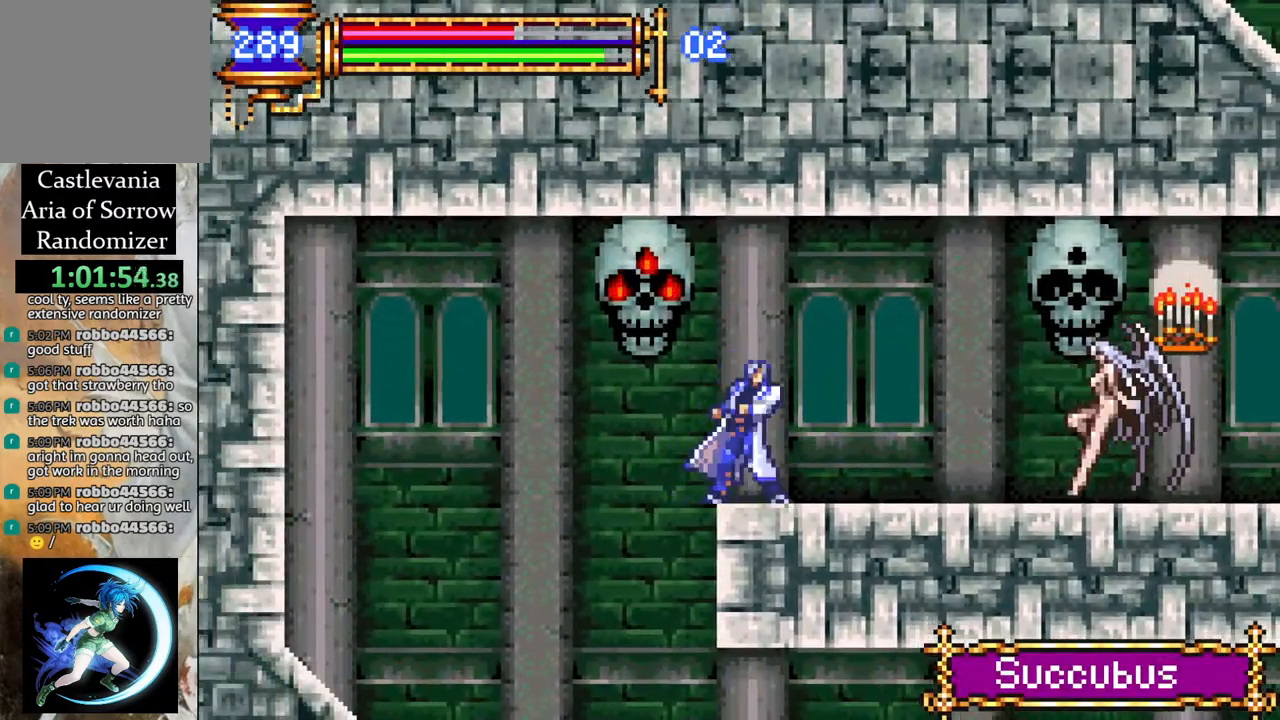
{"buttons": ["R1", "DPAD_LEFT"], "left_stick": "center", "right_stick": "center", "events": [[150, "CROSS", "up"], [200, "DPAD_LEFT", "down"], [400, "R1", "down"]]}
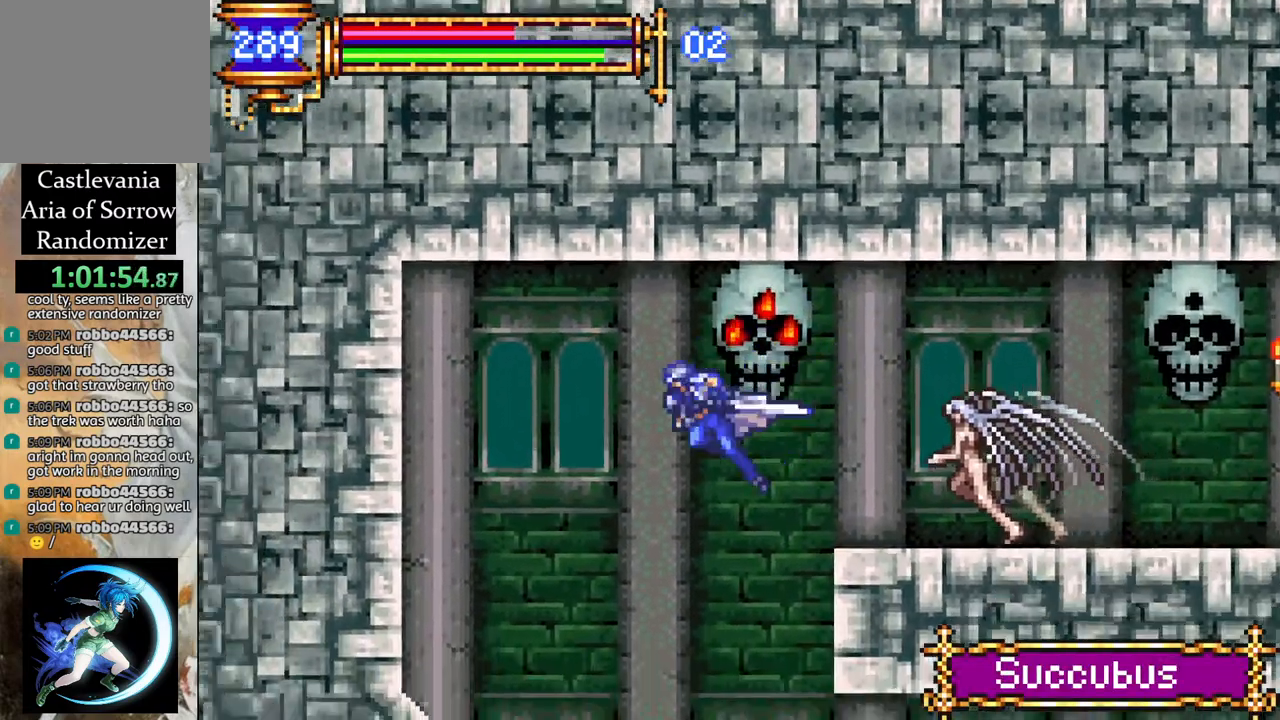
{"buttons": [], "left_stick": "center", "right_stick": "center", "events": [[233, "R1", "up"], [483, "DPAD_LEFT", "up"]]}
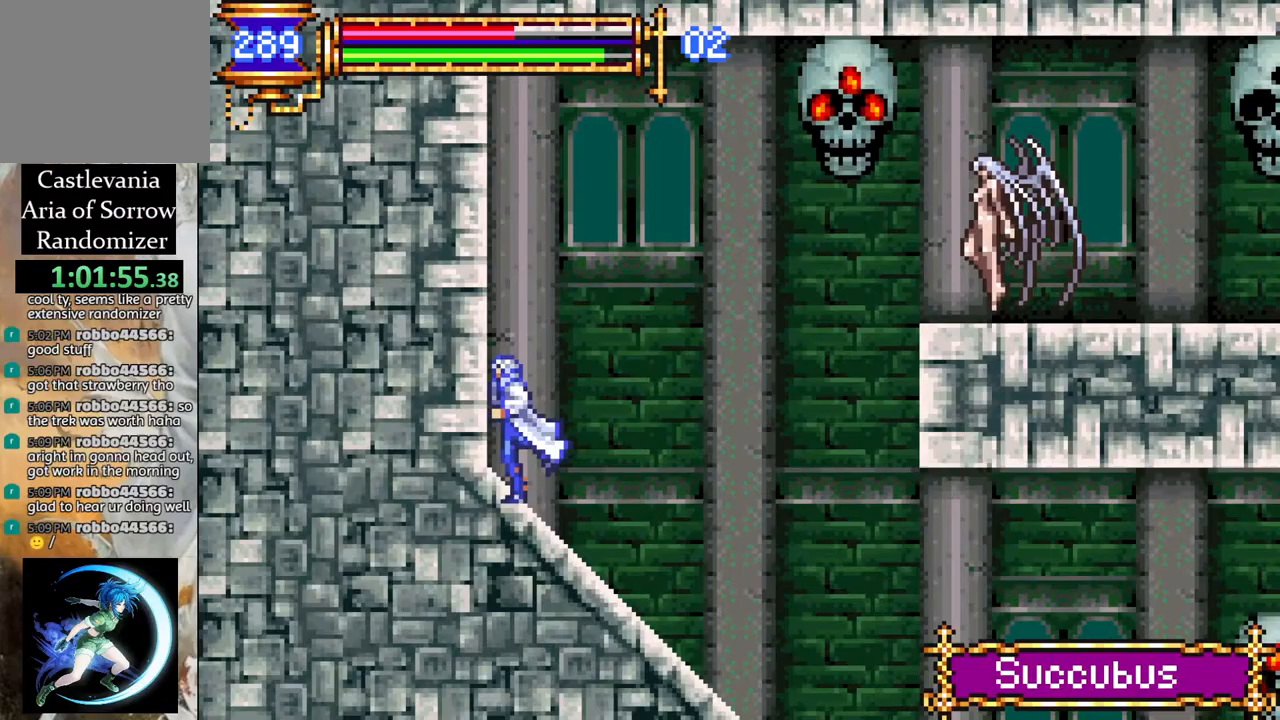
{"buttons": ["DPAD_LEFT"], "left_stick": "center", "right_stick": "center", "events": [[183, "DPAD_RIGHT", "down"], [250, "DPAD_RIGHT", "up"], [367, "DPAD_LEFT", "down"]]}
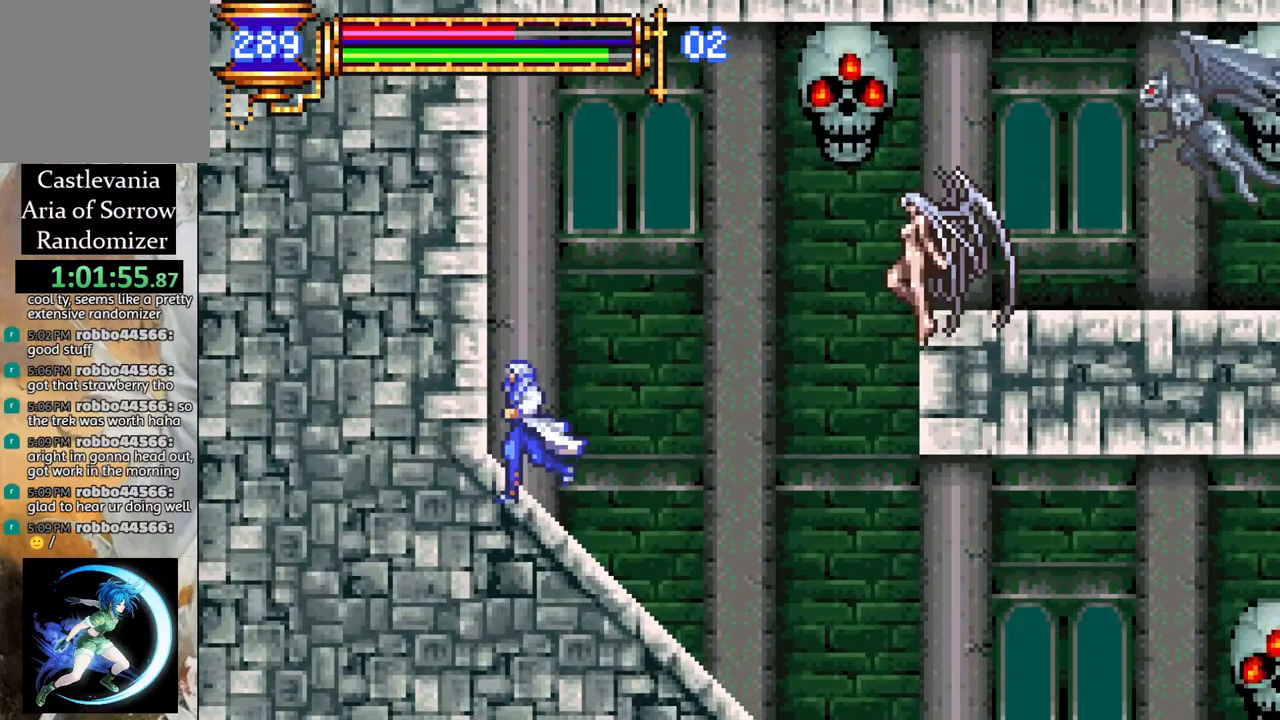
{"buttons": ["CROSS"], "left_stick": "center", "right_stick": "center", "events": [[267, "DPAD_LEFT", "up"], [450, "CROSS", "down"]]}
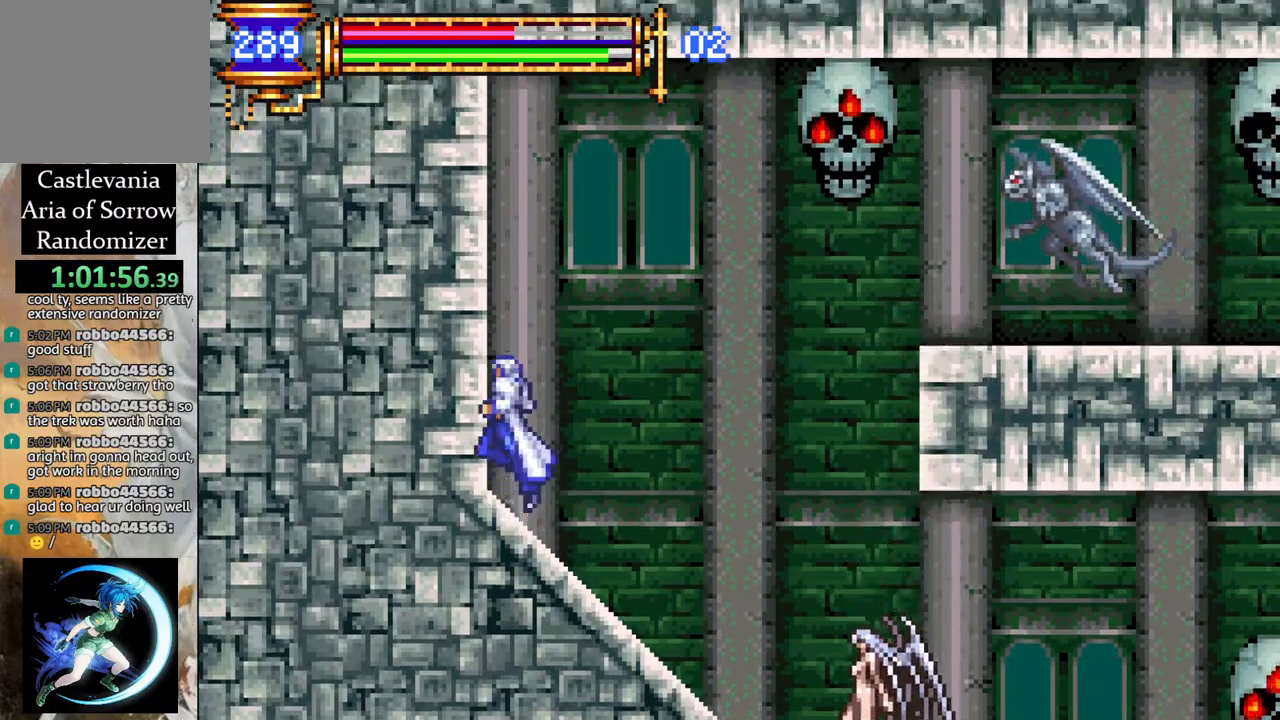
{"buttons": ["DPAD_LEFT"], "left_stick": "center", "right_stick": "center", "events": [[33, "DPAD_RIGHT", "down"], [100, "DPAD_RIGHT", "up"], [150, "CROSS", "up"], [217, "DPAD_LEFT", "down"]]}
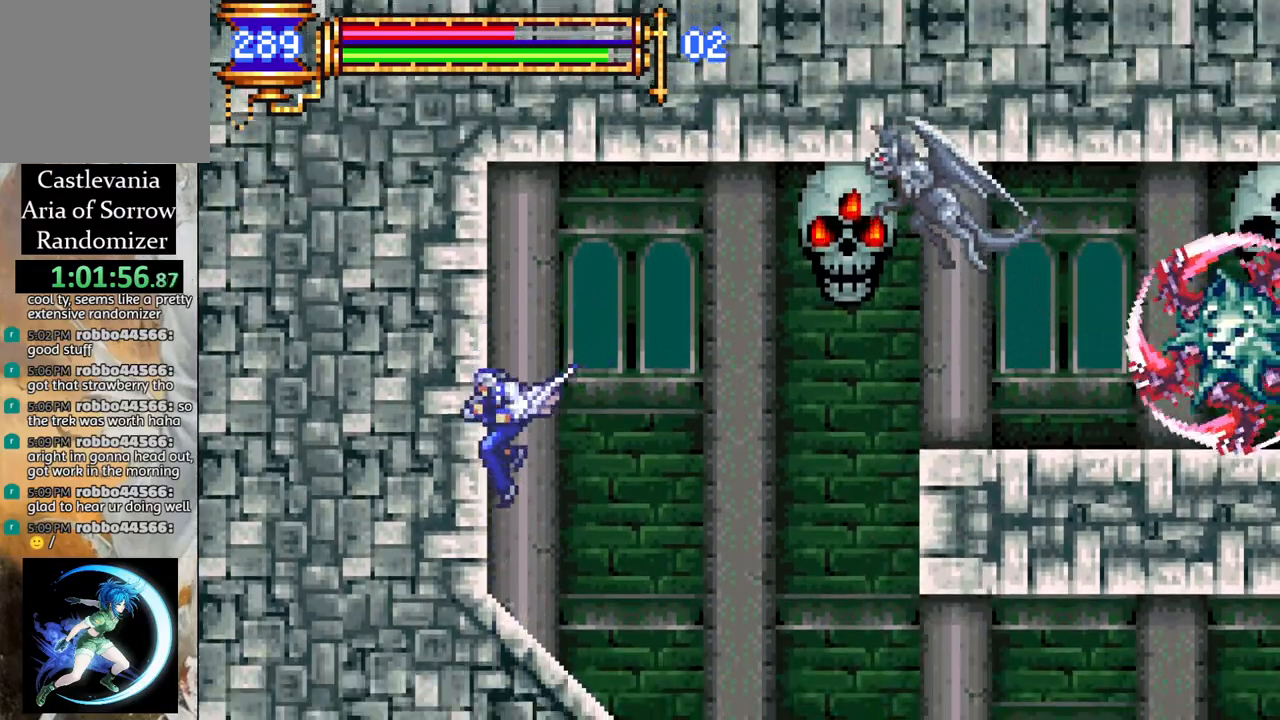
{"buttons": ["DPAD_LEFT"], "left_stick": "center", "right_stick": "center", "events": [[133, "DPAD_LEFT", "up"], [483, "DPAD_LEFT", "down"]]}
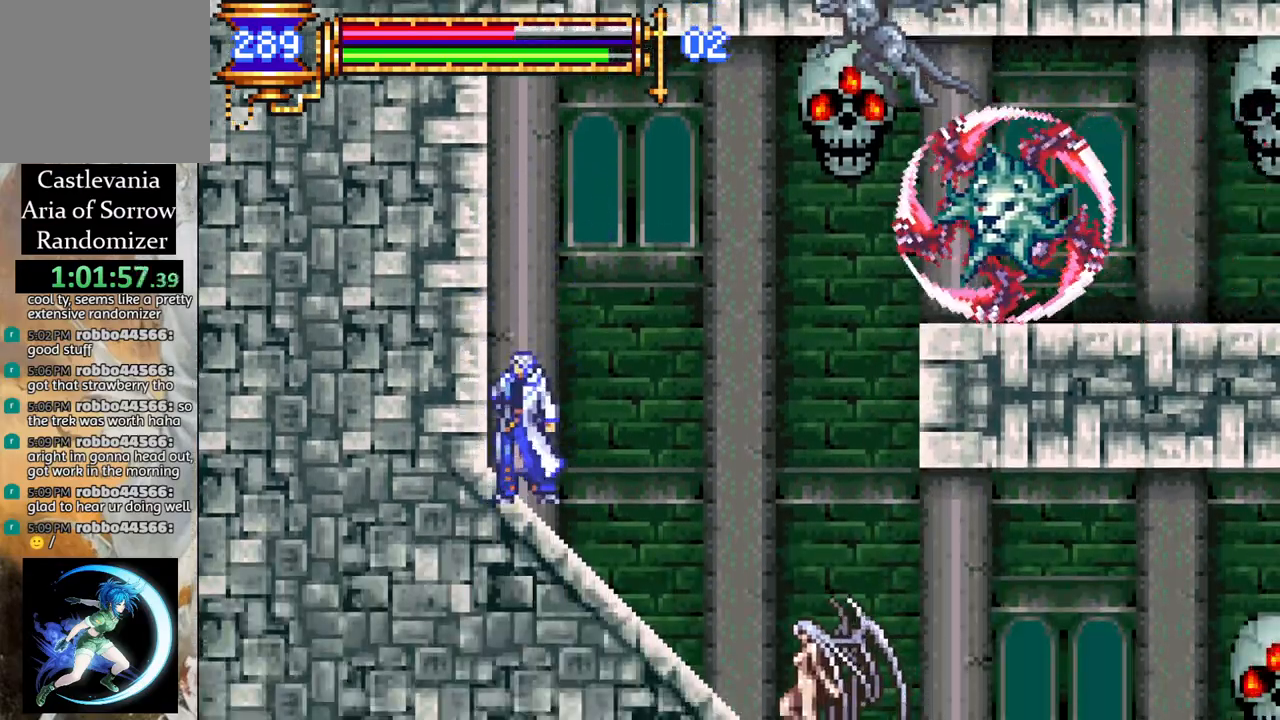
{"buttons": ["CROSS", "DPAD_LEFT"], "left_stick": "center", "right_stick": "center", "events": [[183, "DPAD_LEFT", "up"], [300, "DPAD_LEFT", "down"], [383, "CROSS", "down"]]}
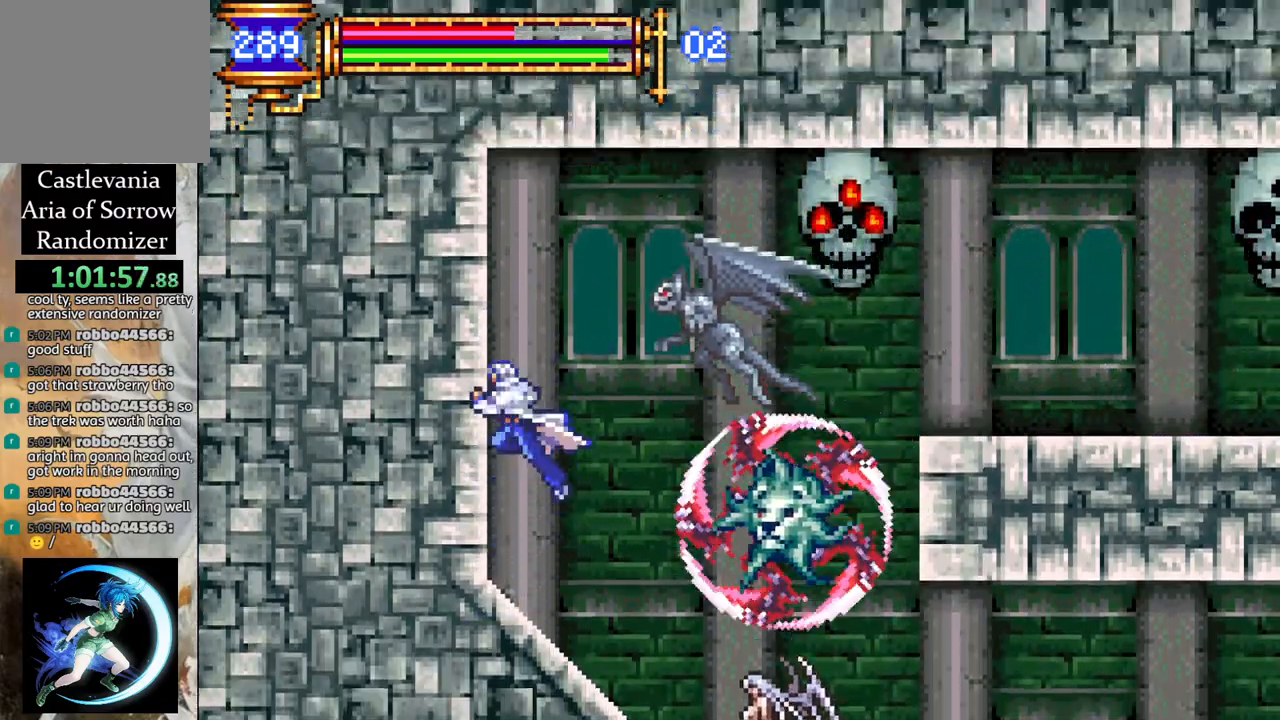
{"buttons": ["R1", "DPAD_RIGHT"], "left_stick": "center", "right_stick": "center", "events": [[67, "DPAD_LEFT", "up"], [83, "CROSS", "up"], [150, "CROSS", "down"], [217, "DPAD_RIGHT", "down"], [233, "R1", "down"], [383, "CROSS", "up"]]}
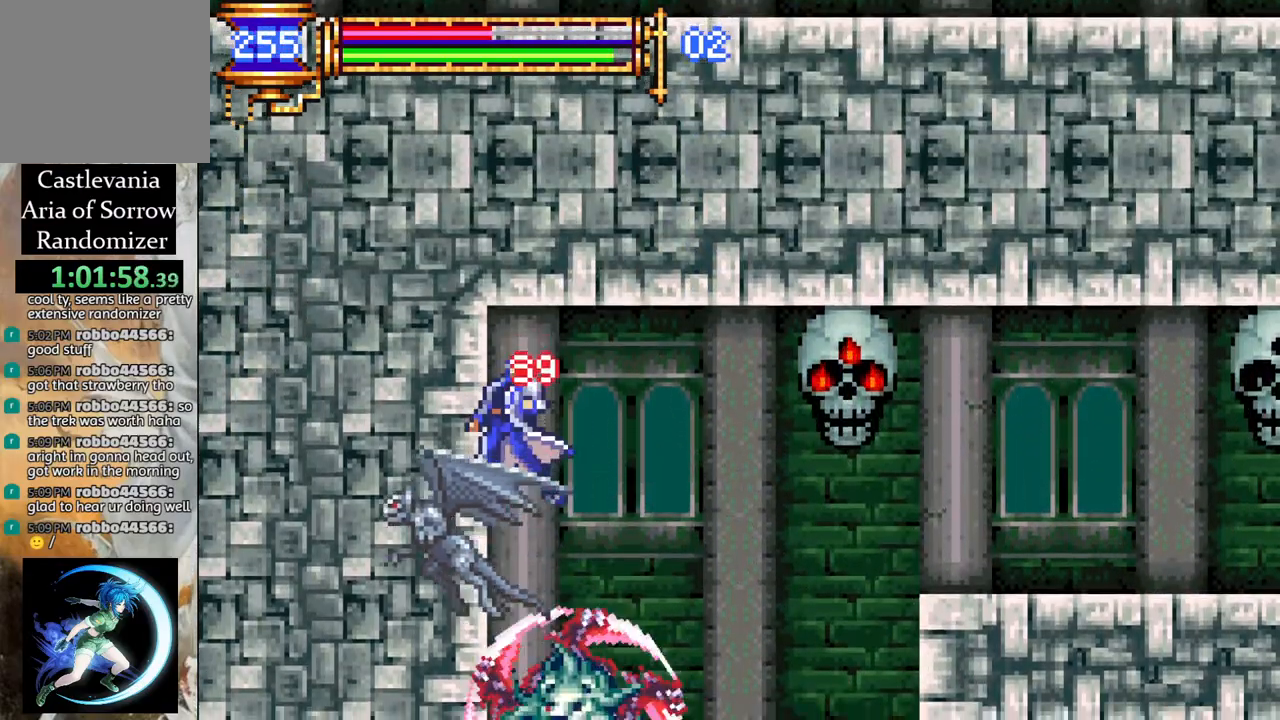
{"buttons": ["CROSS"], "left_stick": "center", "right_stick": "center", "events": [[67, "DPAD_RIGHT", "up"], [67, "R1", "up"], [133, "DPAD_LEFT", "down"], [317, "DPAD_LEFT", "up"], [500, "CROSS", "down"]]}
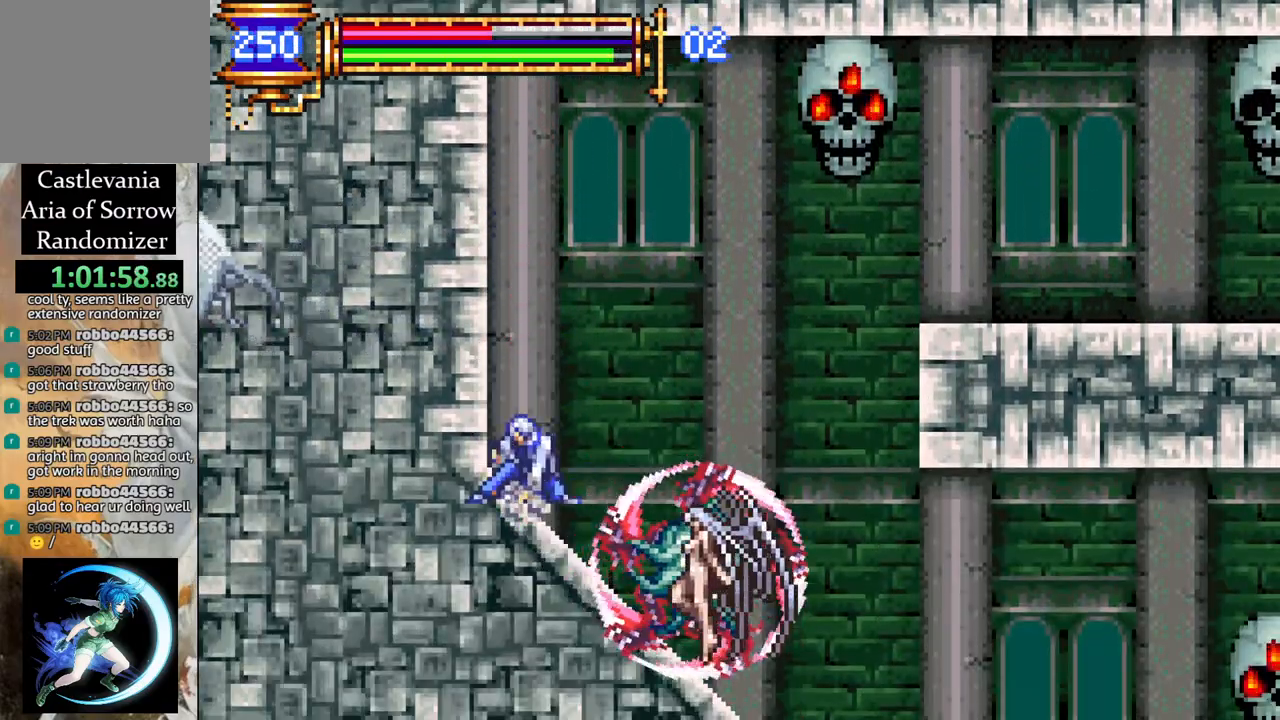
{"buttons": ["R1", "DPAD_RIGHT"], "left_stick": "center", "right_stick": "center", "events": [[17, "DPAD_RIGHT", "down"], [117, "R1", "down"], [200, "CROSS", "up"], [200, "R1", "up"], [233, "R1", "down"], [250, "CROSS", "down"], [500, "CROSS", "up"]]}
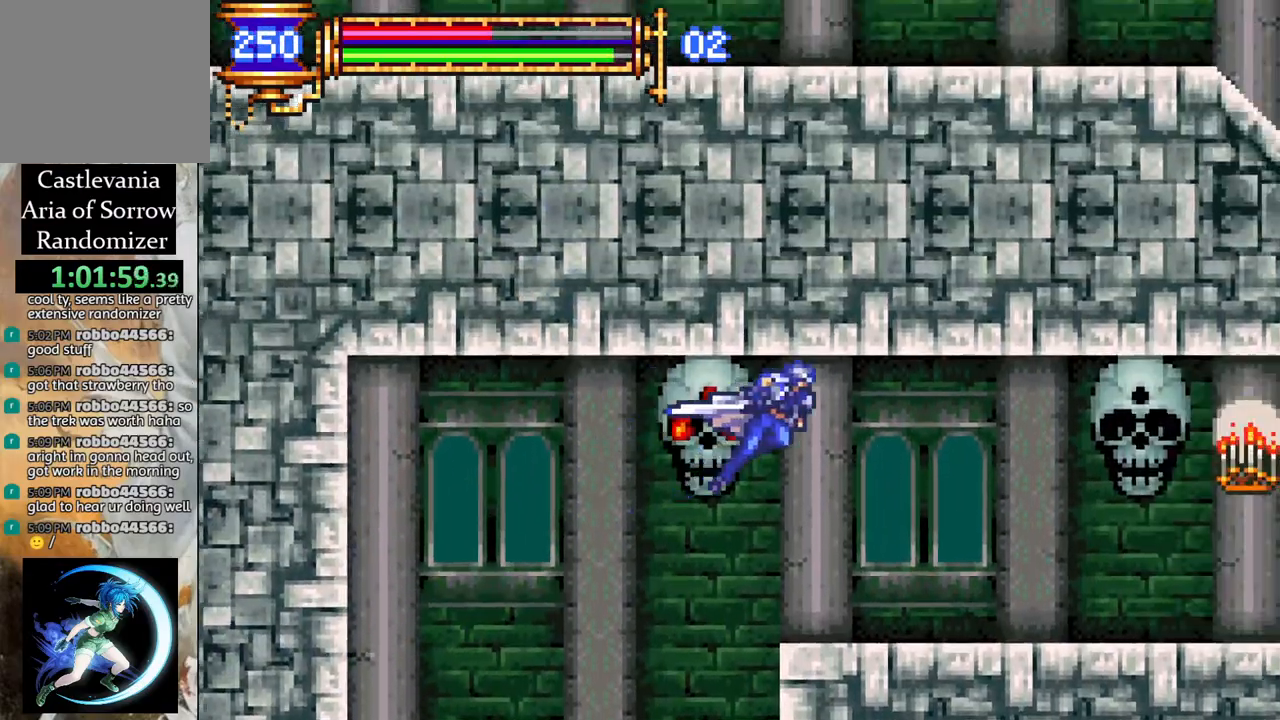
{"buttons": ["R1", "DPAD_RIGHT"], "left_stick": "center", "right_stick": "center", "events": []}
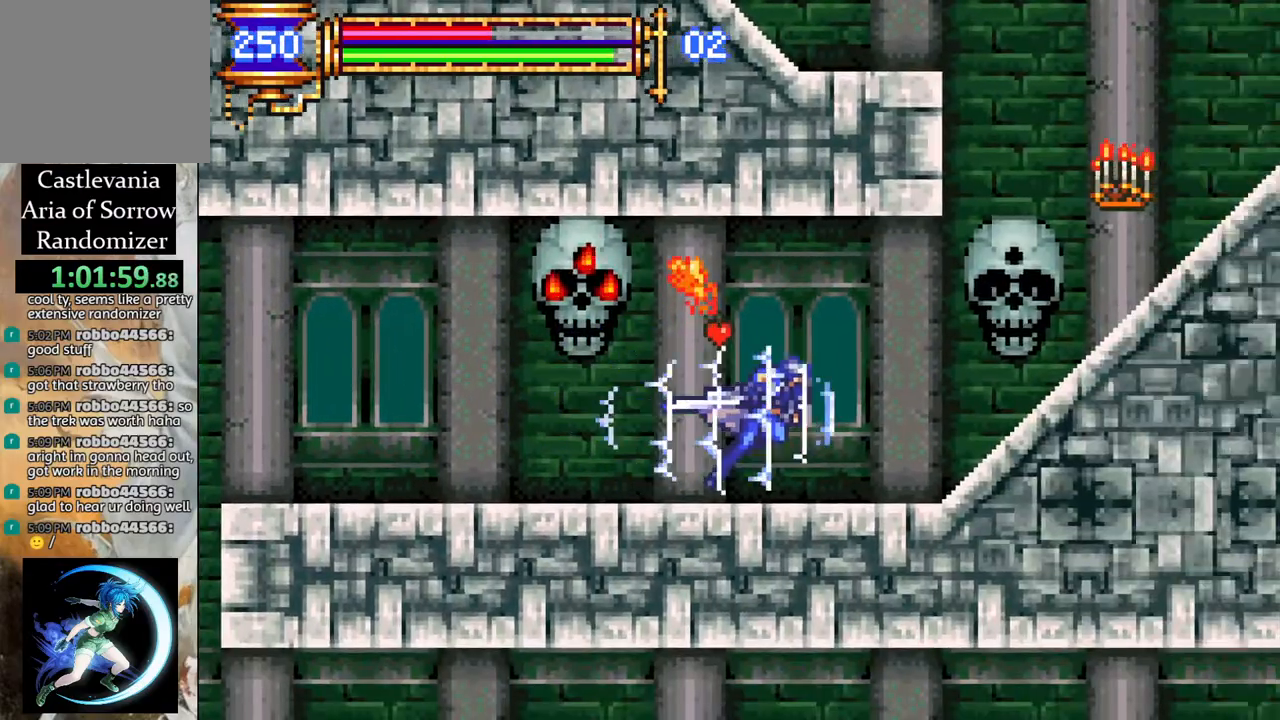
{"buttons": [], "left_stick": "center", "right_stick": "center", "events": [[417, "R1", "up"], [433, "DPAD_RIGHT", "up"]]}
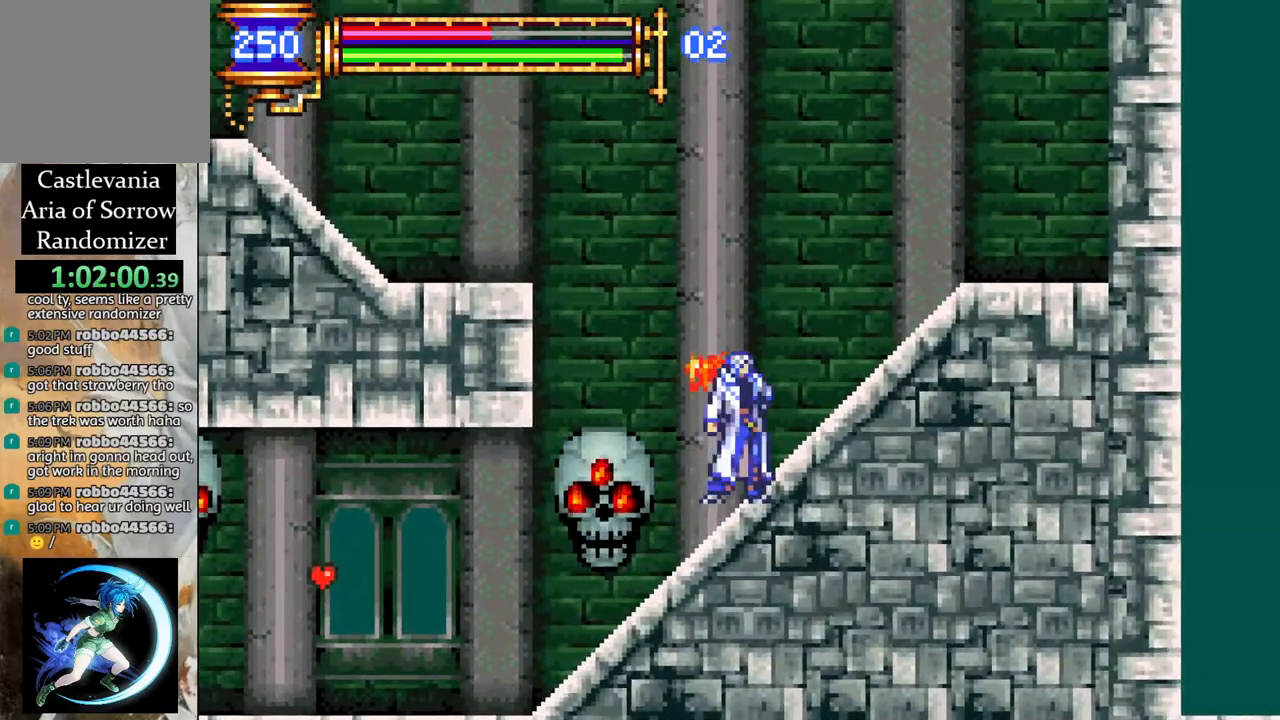
{"buttons": ["CROSS", "R1", "DPAD_LEFT"], "left_stick": "center", "right_stick": "center", "events": [[17, "CROSS", "down"], [33, "R1", "down"], [83, "DPAD_LEFT", "down"], [283, "CROSS", "up"], [383, "CROSS", "down"]]}
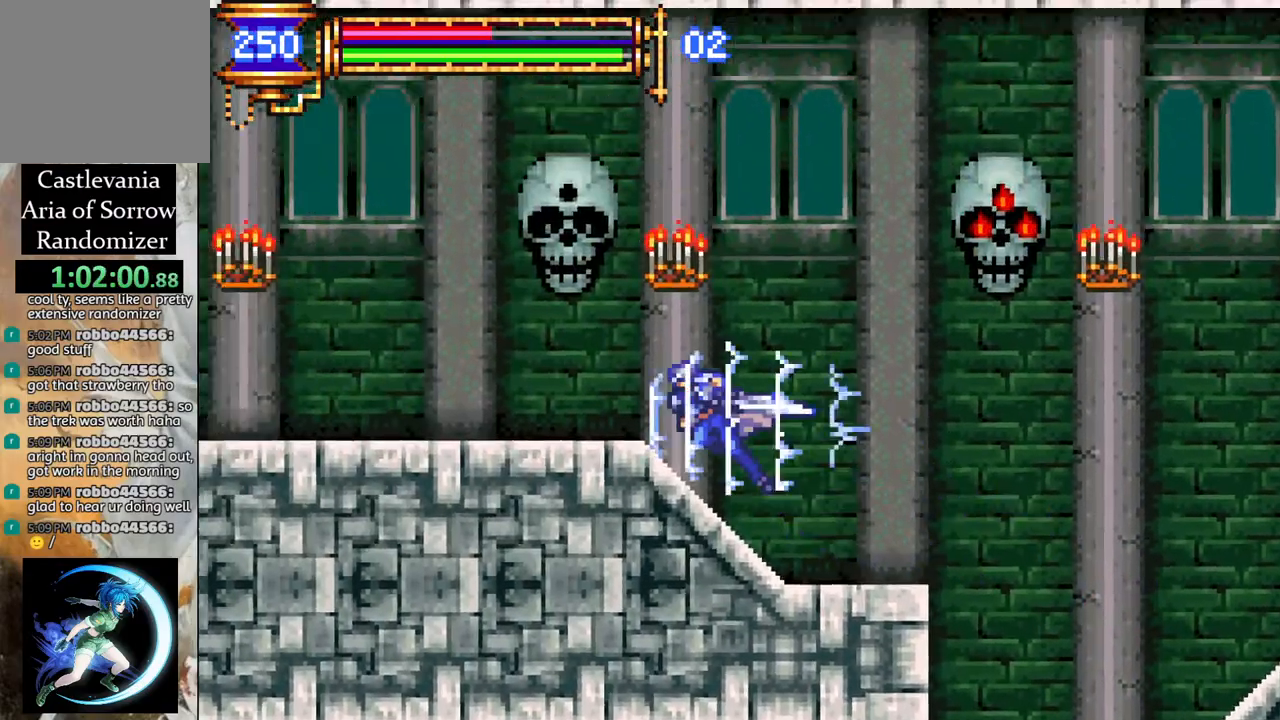
{"buttons": ["DPAD_LEFT"], "left_stick": "center", "right_stick": "center", "events": [[100, "CROSS", "up"], [183, "DPAD_LEFT", "up"], [200, "R1", "up"], [383, "DPAD_LEFT", "down"]]}
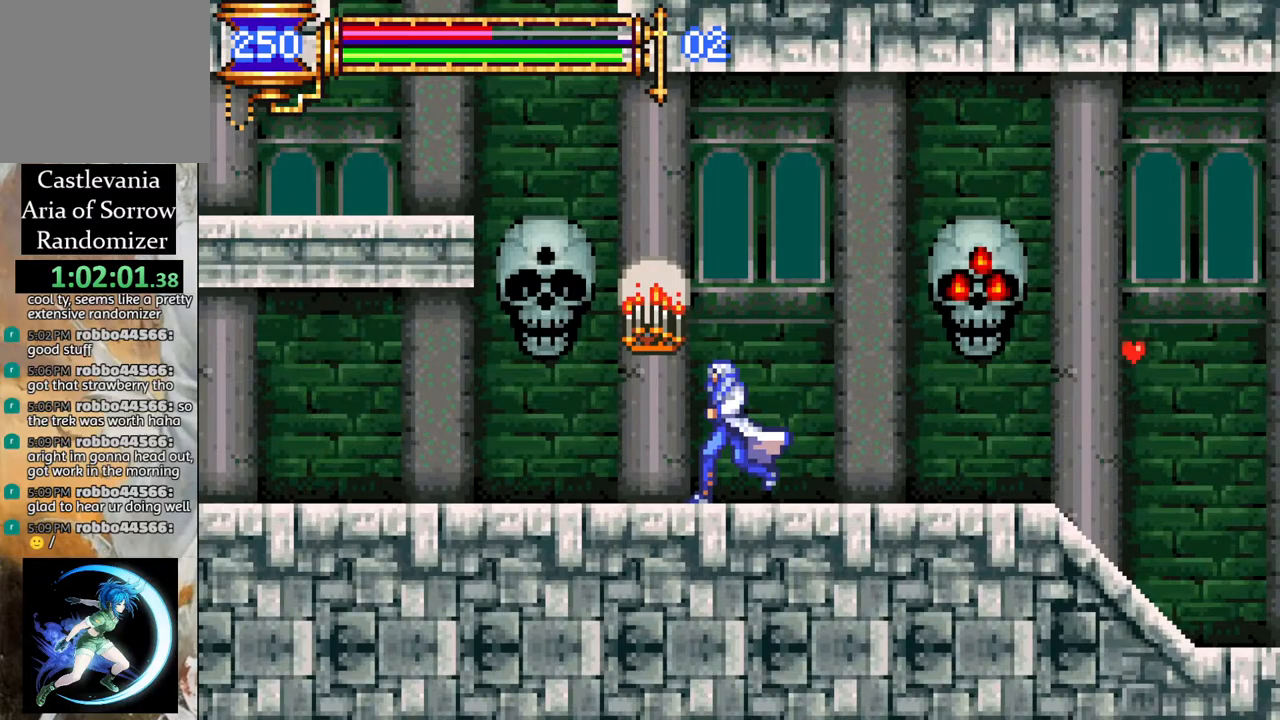
{"buttons": ["CROSS", "L1", "DPAD_LEFT"], "left_stick": "center", "right_stick": "center", "events": [[67, "CROSS", "down"], [150, "DPAD_LEFT", "up"], [233, "CROSS", "up"], [283, "DPAD_LEFT", "down"], [333, "L1", "down"], [367, "CROSS", "down"]]}
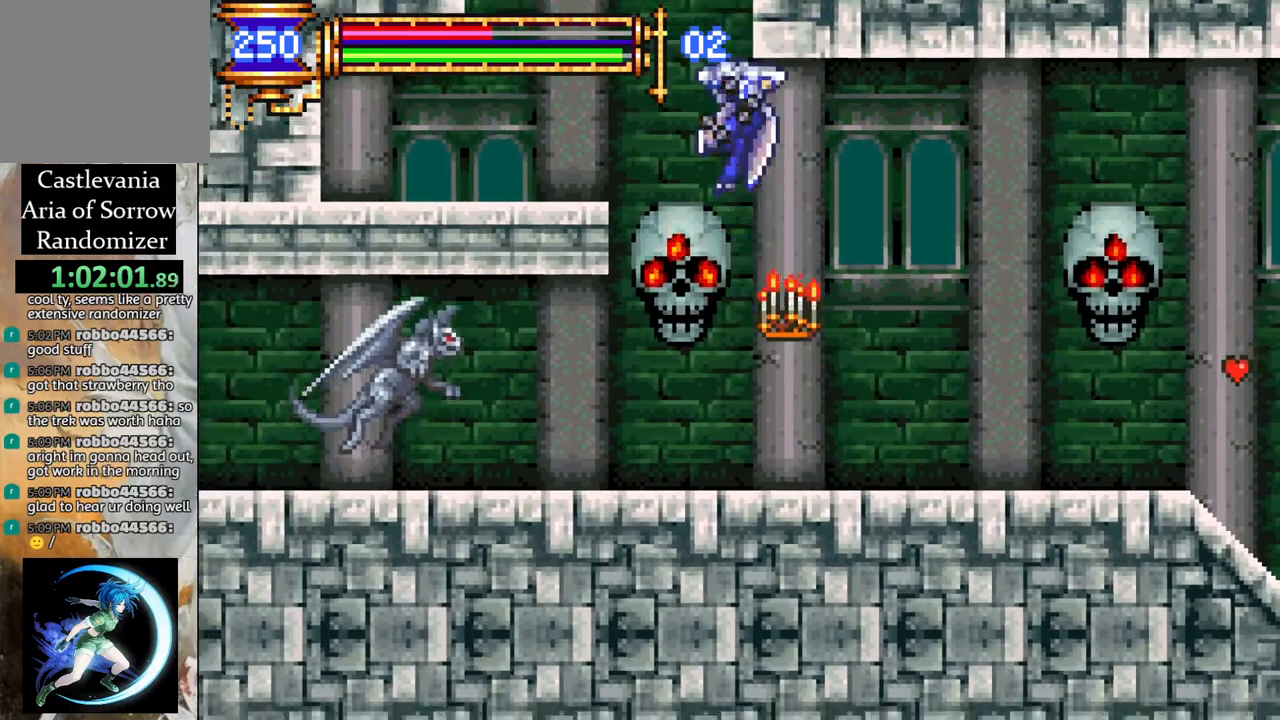
{"buttons": ["CROSS", "L1"], "left_stick": "center", "right_stick": "center", "events": [[17, "L1", "up"], [50, "CROSS", "up"], [100, "DPAD_LEFT", "up"], [133, "DPAD_LEFT", "down"], [367, "CROSS", "down"], [400, "L1", "down"], [467, "DPAD_LEFT", "up"]]}
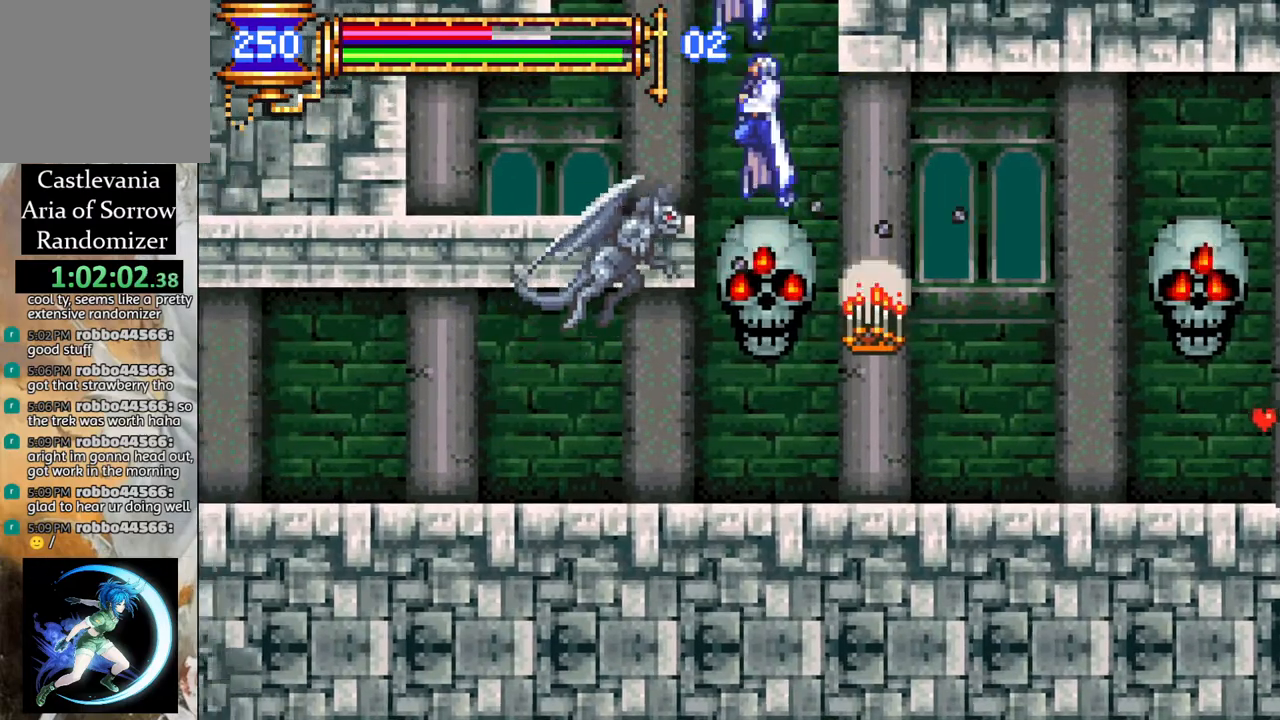
{"buttons": ["R1", "DPAD_RIGHT"], "left_stick": "center", "right_stick": "center", "events": [[50, "L1", "up"], [217, "CROSS", "up"], [233, "DPAD_RIGHT", "down"], [350, "R1", "down"]]}